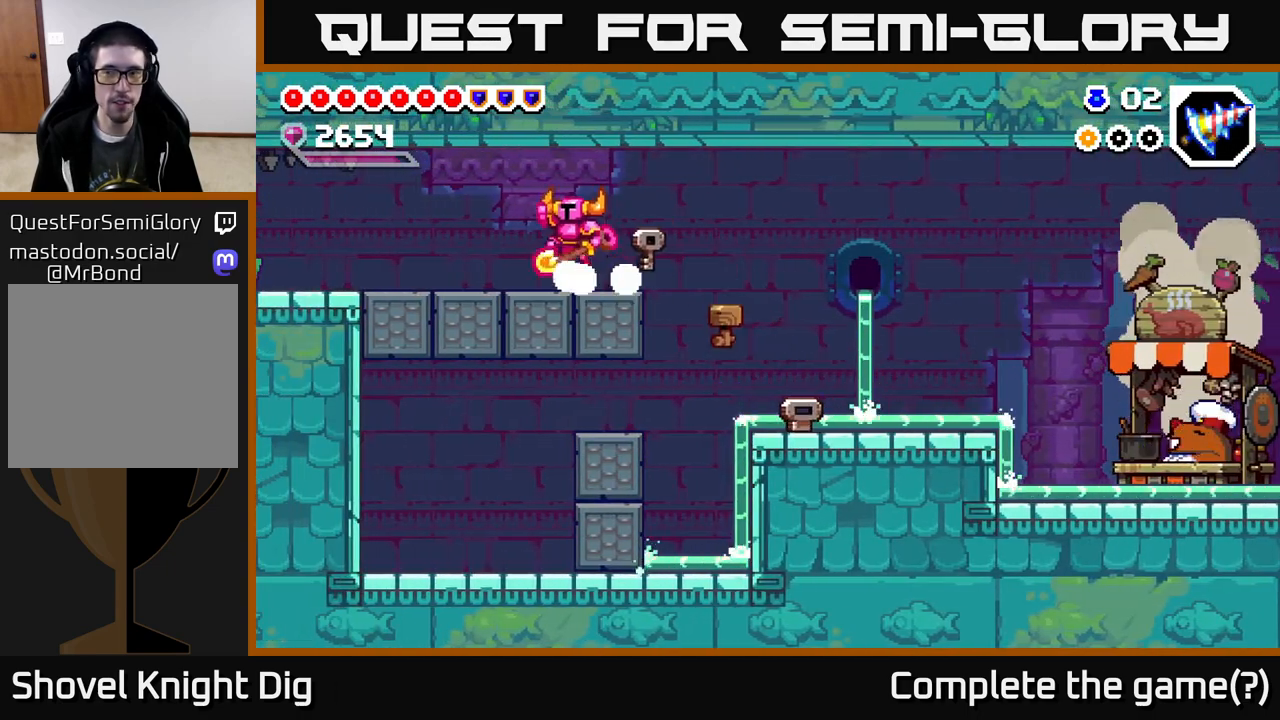
Gameplay with a controller (Xbox layout); each line is a JSON object with the inputs held at the frame after it. "events" lists button and stick changes between this image and that frame as [ms after this image, input, new state], when the widget could be followed in between. Not read: left_stick.
{"buttons": ["A", "DPAD_LEFT"], "right_stick": "center", "events": [[67, "A", "up"], [500, "A", "down"]]}
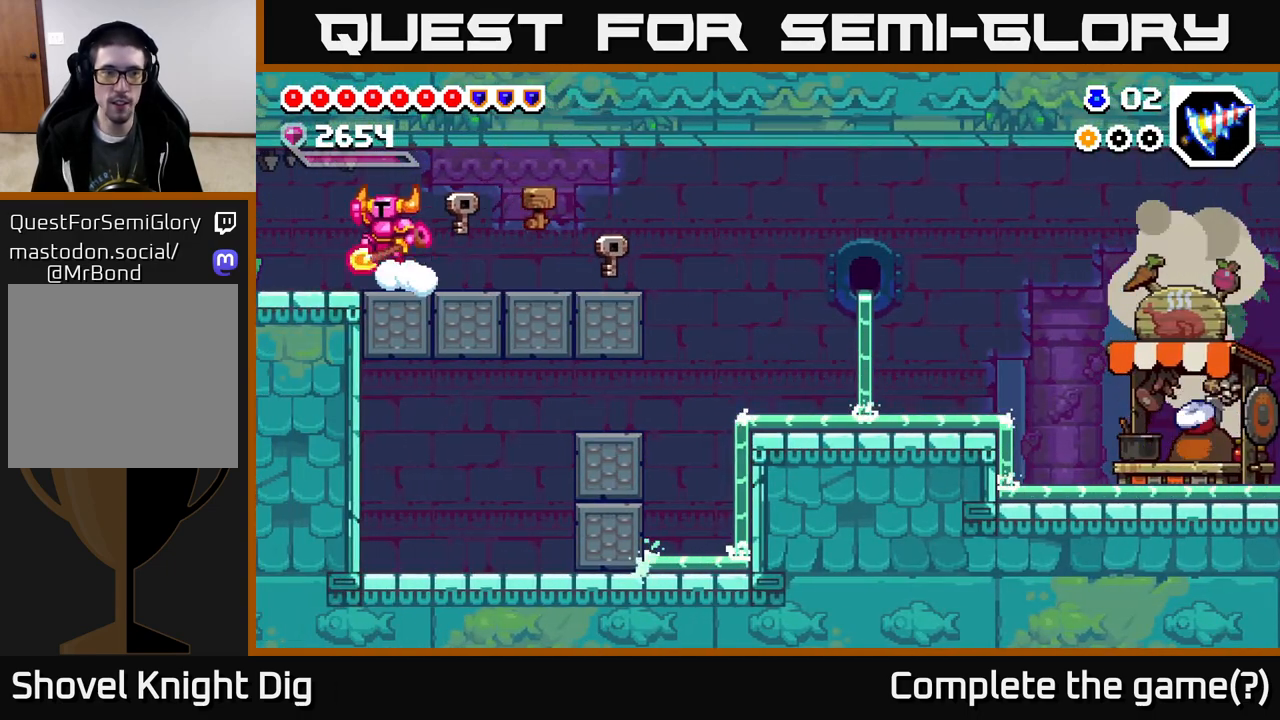
{"buttons": [], "right_stick": "center", "events": [[50, "A", "up"], [467, "DPAD_LEFT", "up"]]}
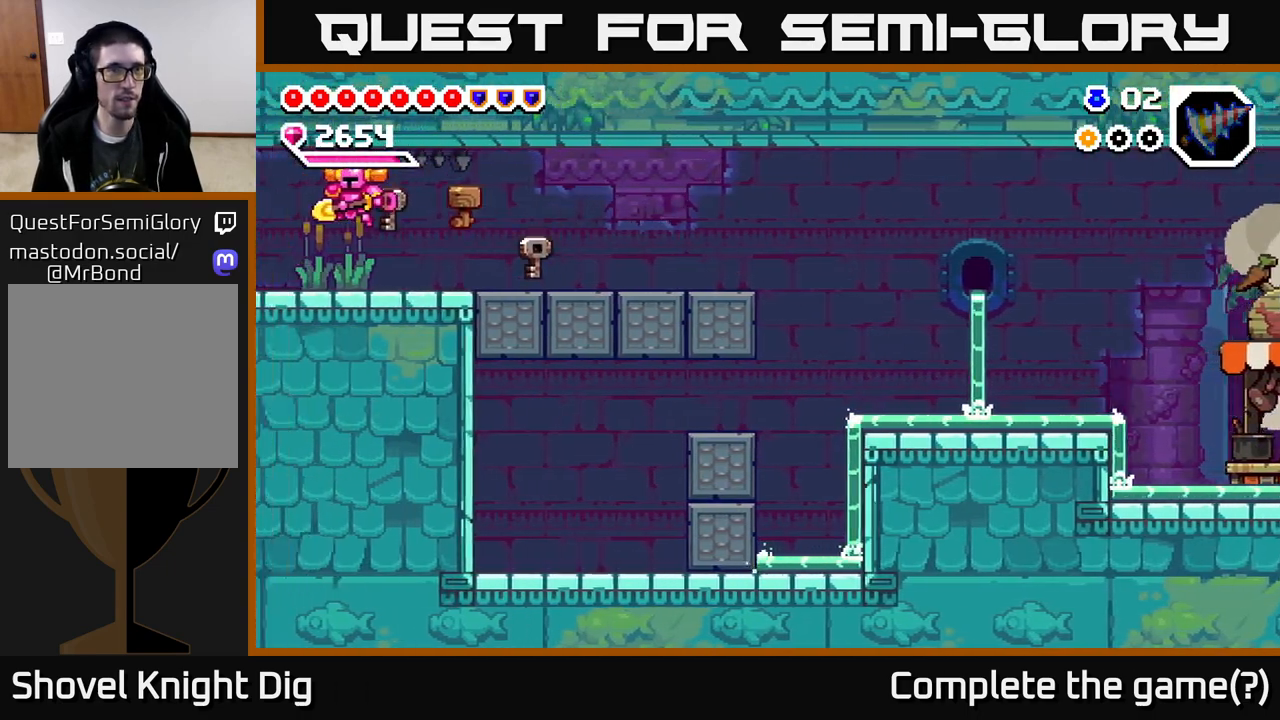
{"buttons": ["DPAD_LEFT"], "right_stick": "center", "events": [[183, "DPAD_LEFT", "down"], [283, "DPAD_LEFT", "up"], [433, "DPAD_LEFT", "down"]]}
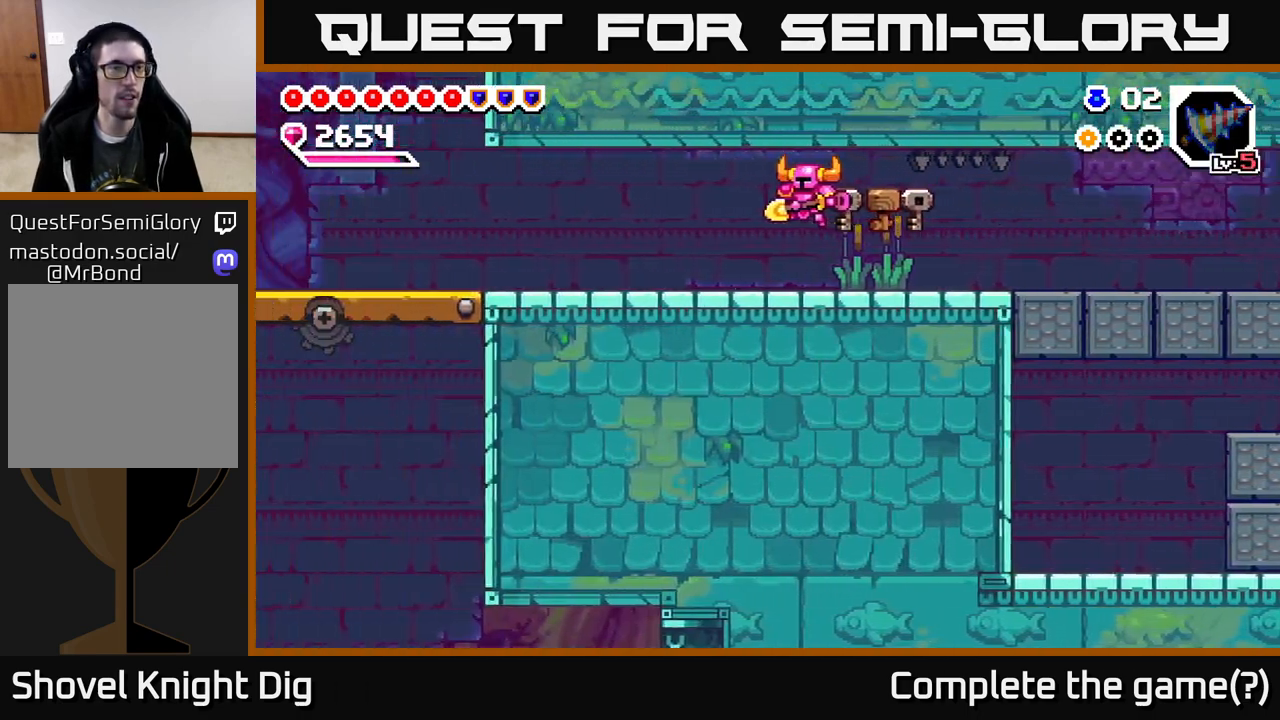
{"buttons": ["DPAD_LEFT"], "right_stick": "center", "events": []}
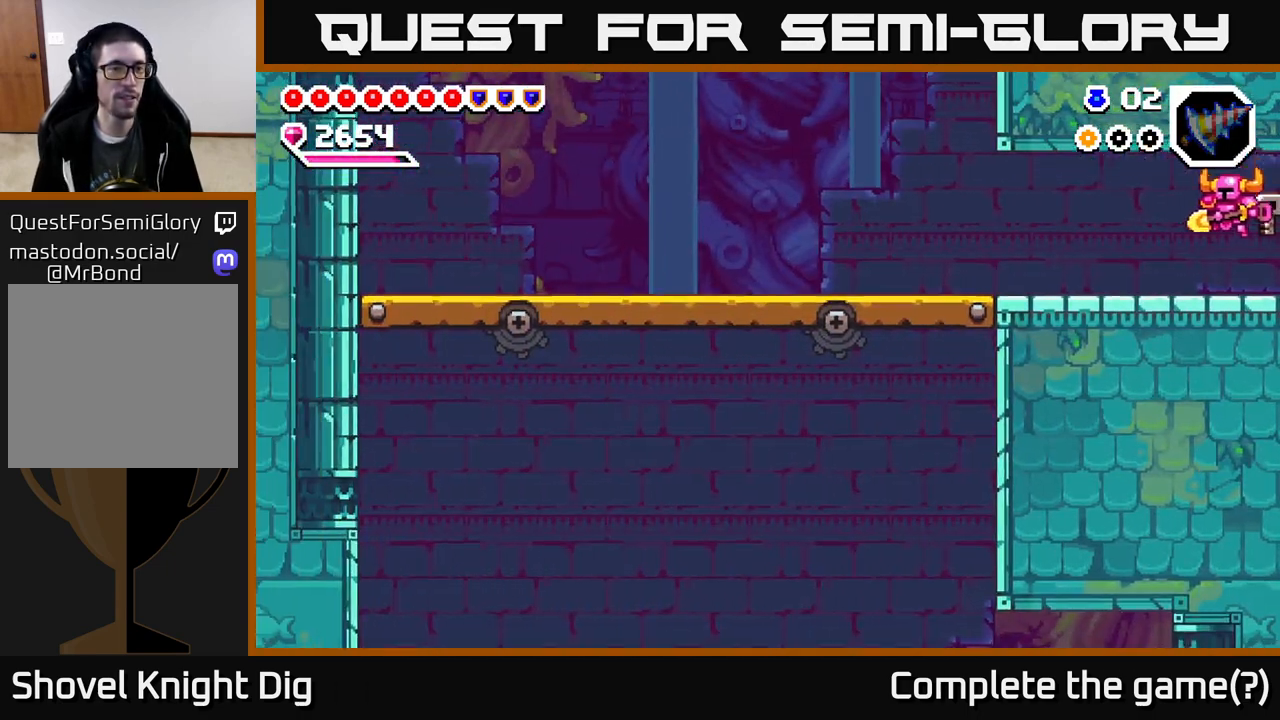
{"buttons": ["A", "DPAD_LEFT"], "right_stick": "center", "events": [[433, "A", "down"]]}
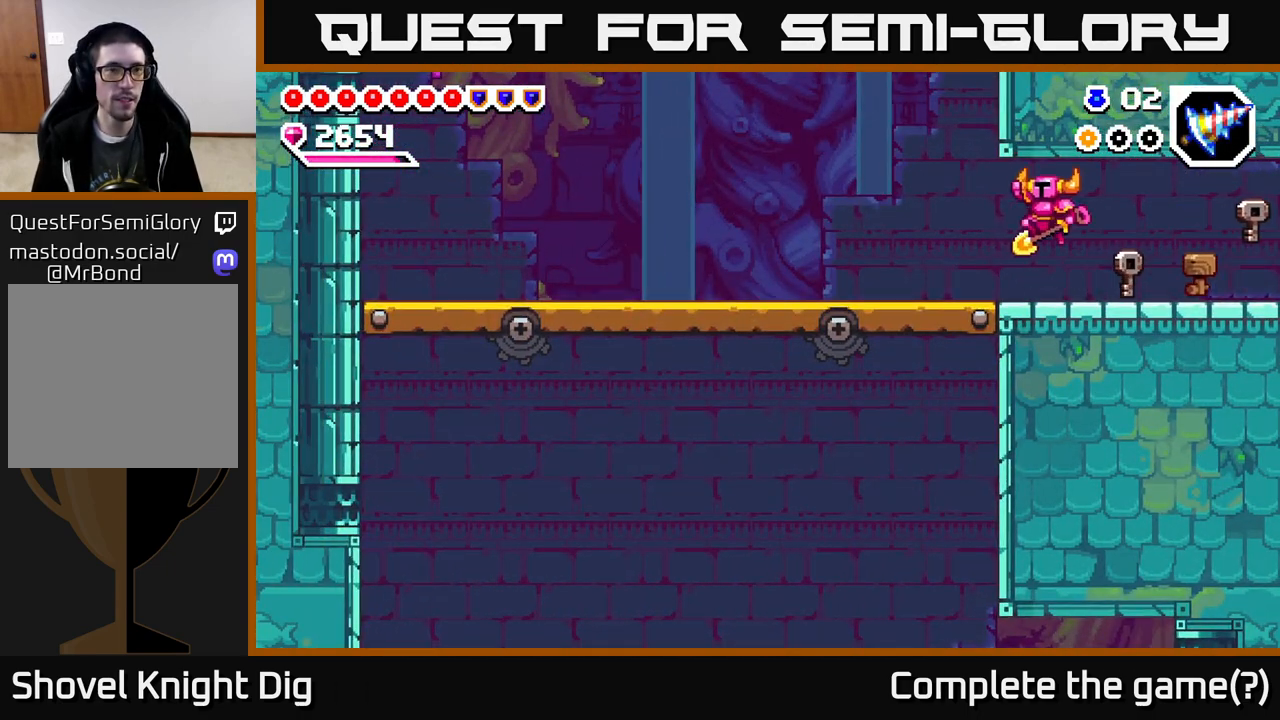
{"buttons": ["DPAD_LEFT"], "right_stick": "center", "events": [[17, "A", "up"]]}
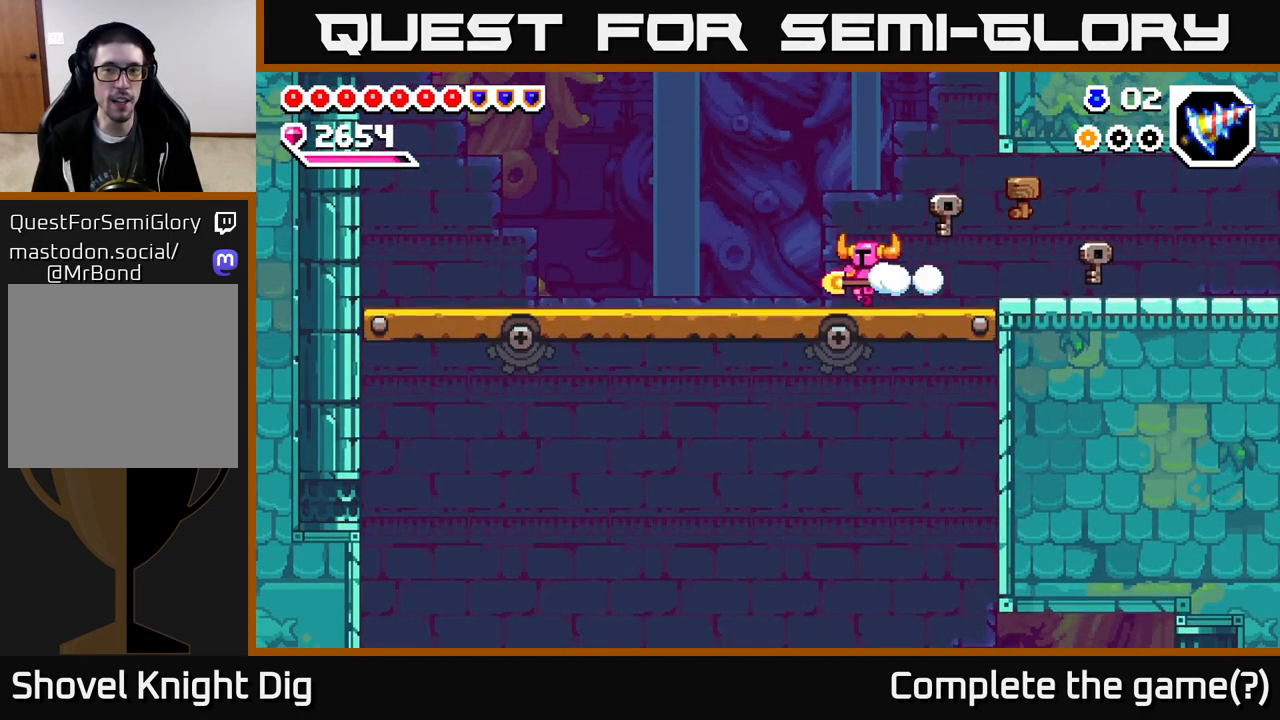
{"buttons": ["DPAD_RIGHT"], "right_stick": "center", "events": [[350, "DPAD_LEFT", "up"], [417, "DPAD_RIGHT", "down"]]}
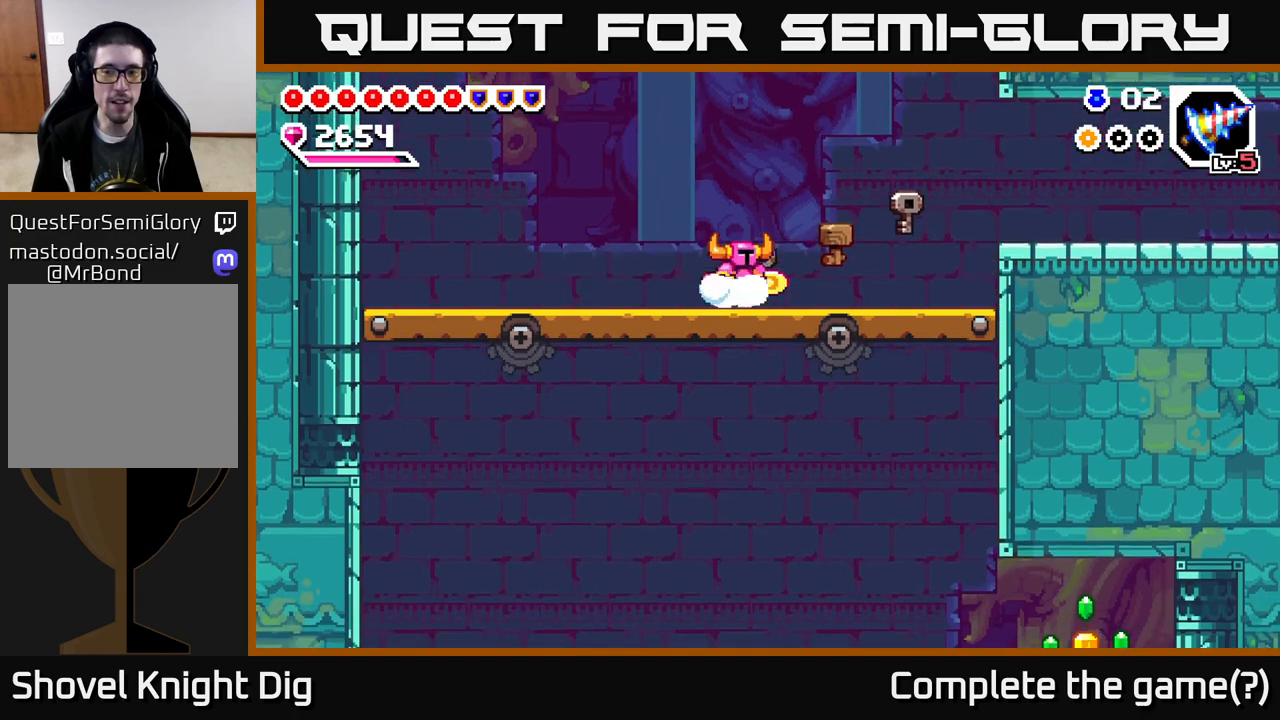
{"buttons": ["DPAD_RIGHT"], "right_stick": "center", "events": [[100, "DPAD_RIGHT", "up"], [317, "DPAD_RIGHT", "down"]]}
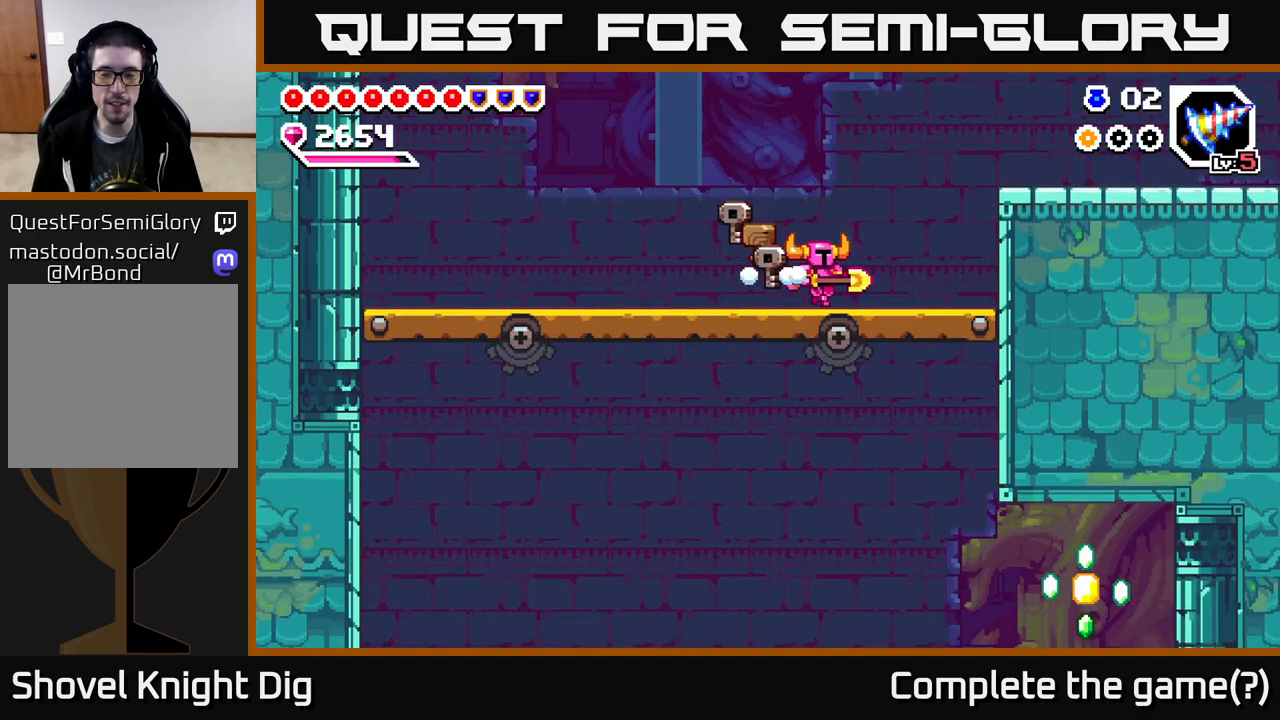
{"buttons": [], "right_stick": "center", "events": [[183, "DPAD_RIGHT", "up"]]}
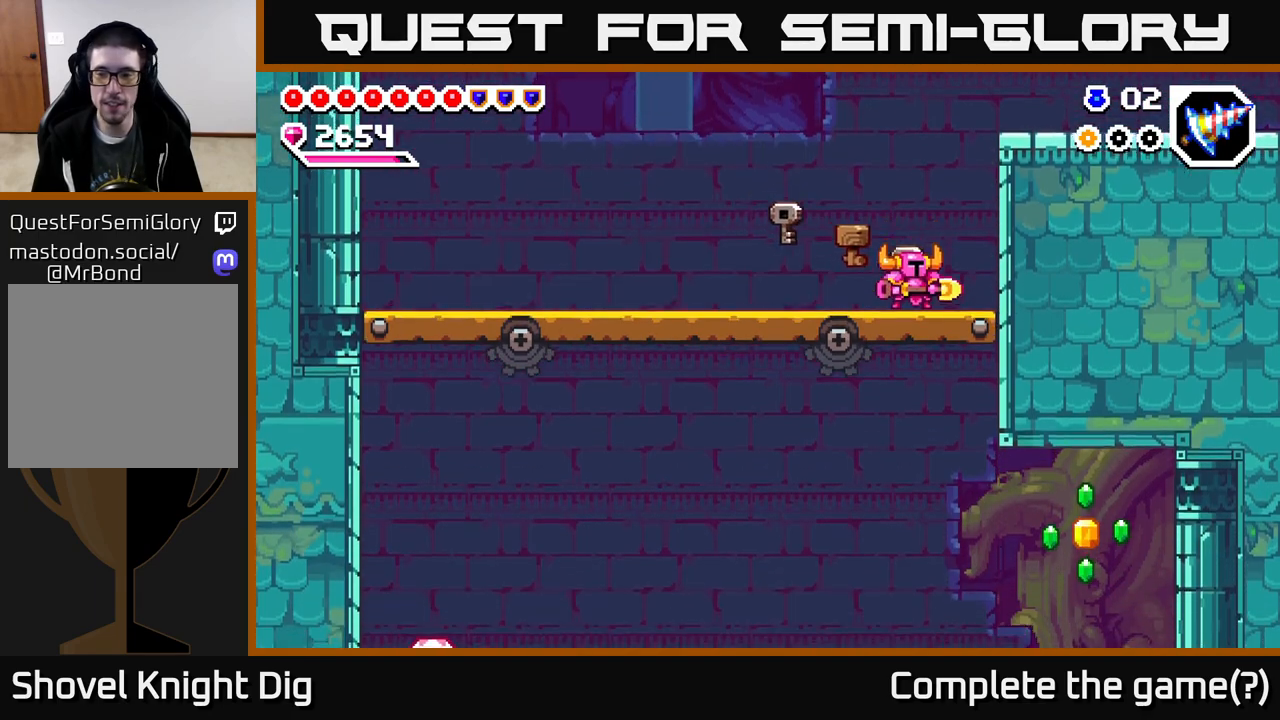
{"buttons": [], "right_stick": "center", "events": []}
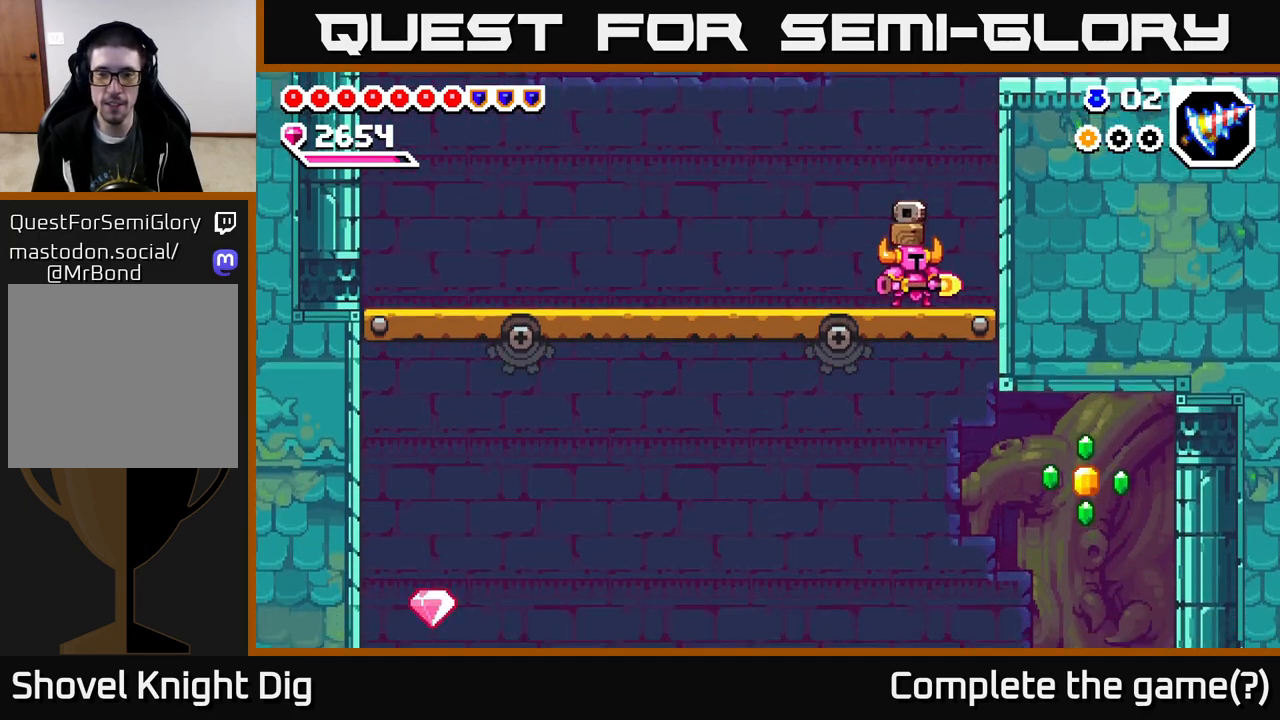
{"buttons": ["DPAD_LEFT"], "right_stick": "center", "events": [[483, "DPAD_LEFT", "down"]]}
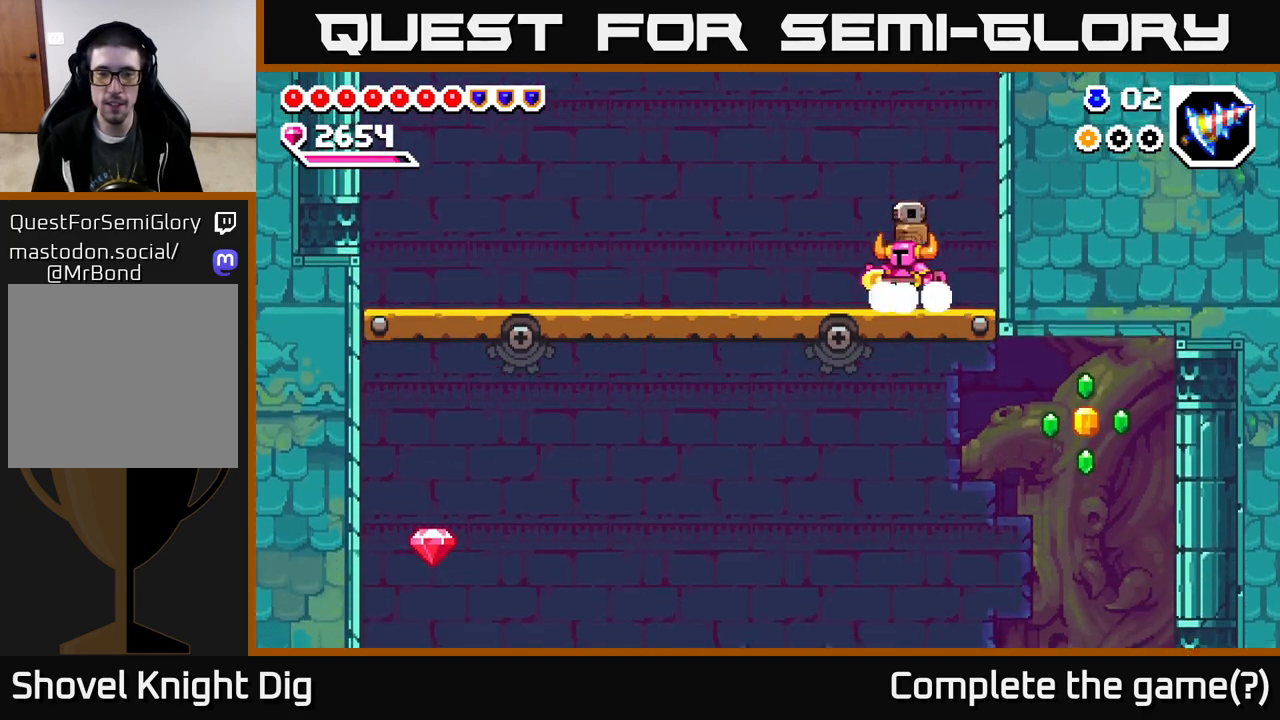
{"buttons": ["DPAD_LEFT"], "right_stick": "center", "events": []}
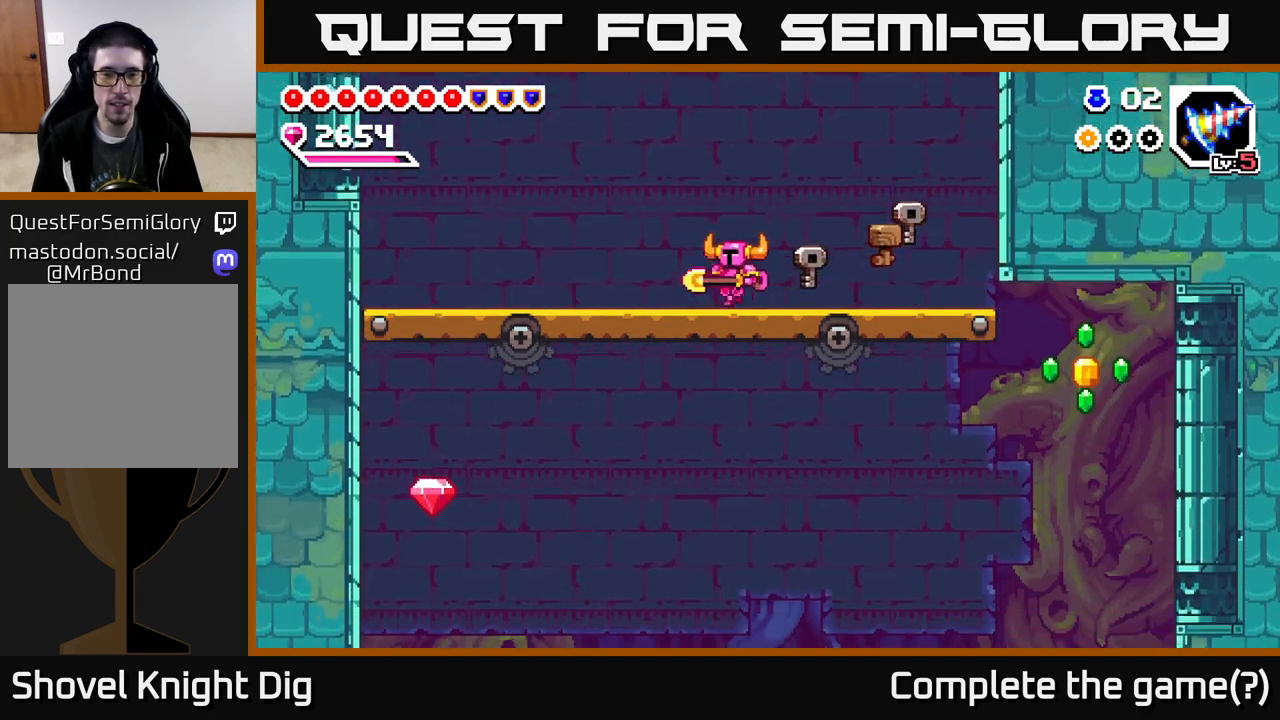
{"buttons": ["DPAD_LEFT"], "right_stick": "center", "events": []}
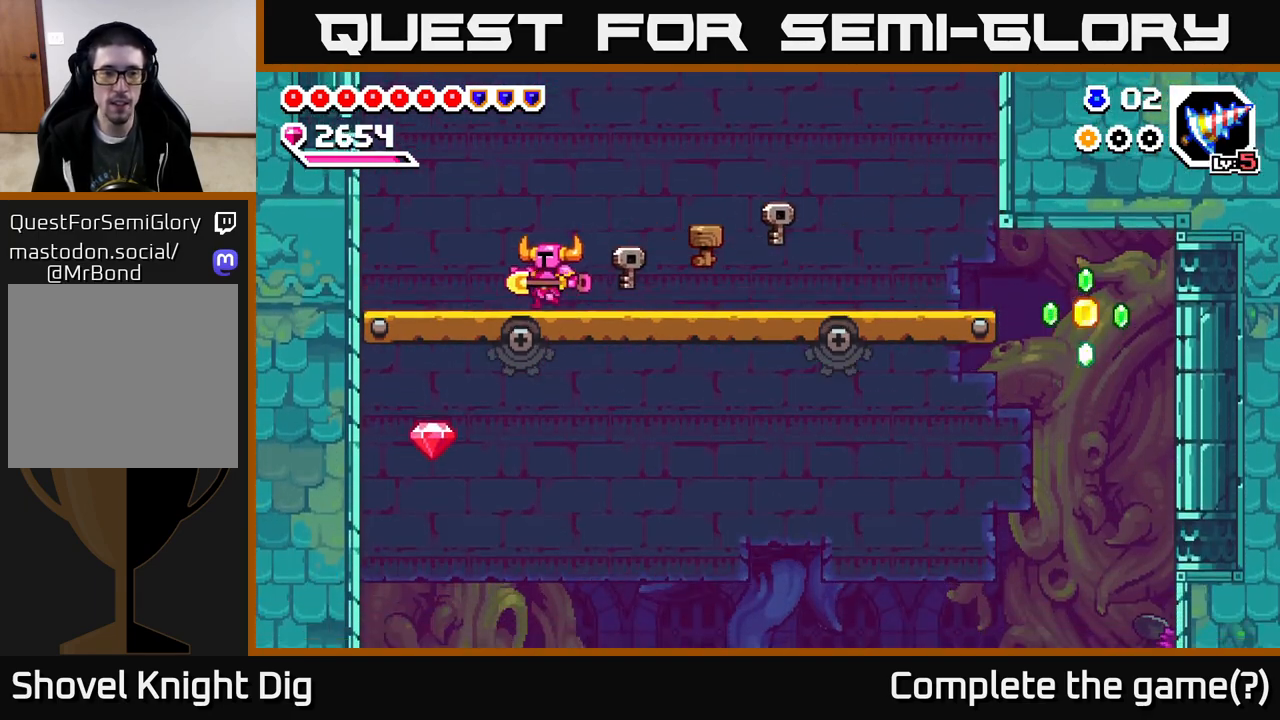
{"buttons": [], "right_stick": "center", "events": [[167, "DPAD_LEFT", "up"]]}
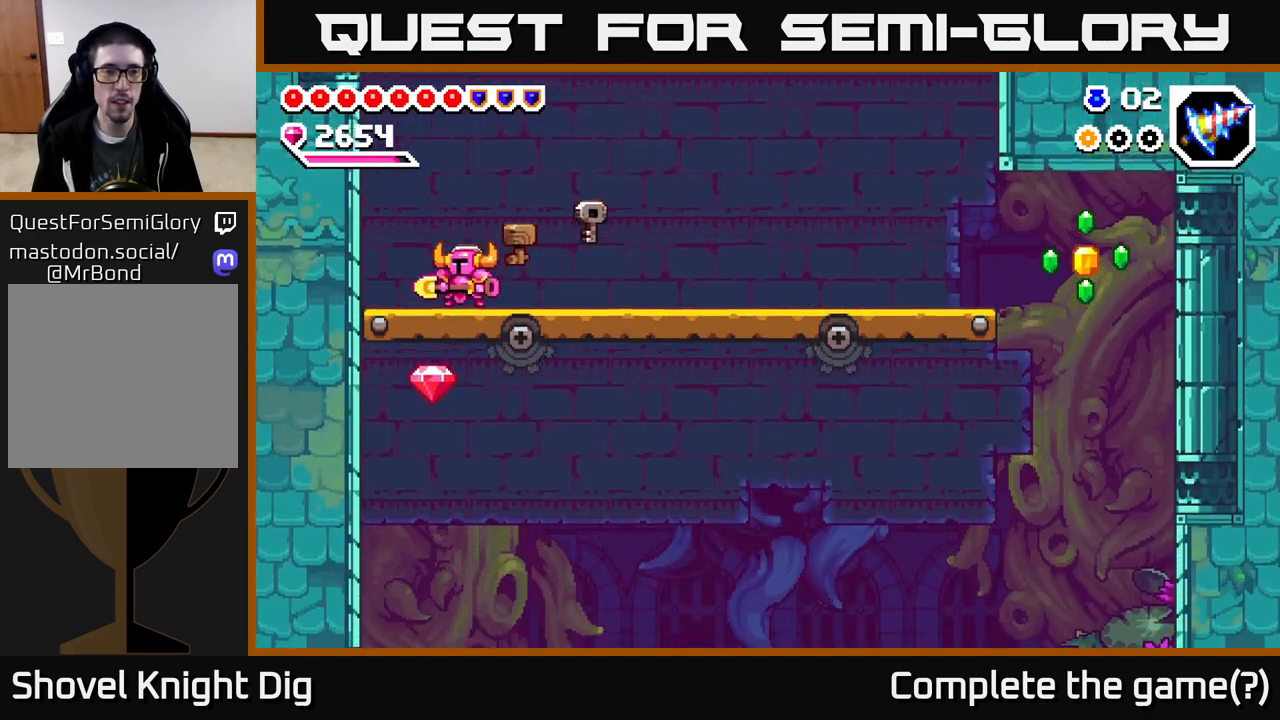
{"buttons": ["DPAD_RIGHT"], "right_stick": "center", "events": [[233, "DPAD_LEFT", "down"], [400, "DPAD_LEFT", "up"], [483, "DPAD_RIGHT", "down"]]}
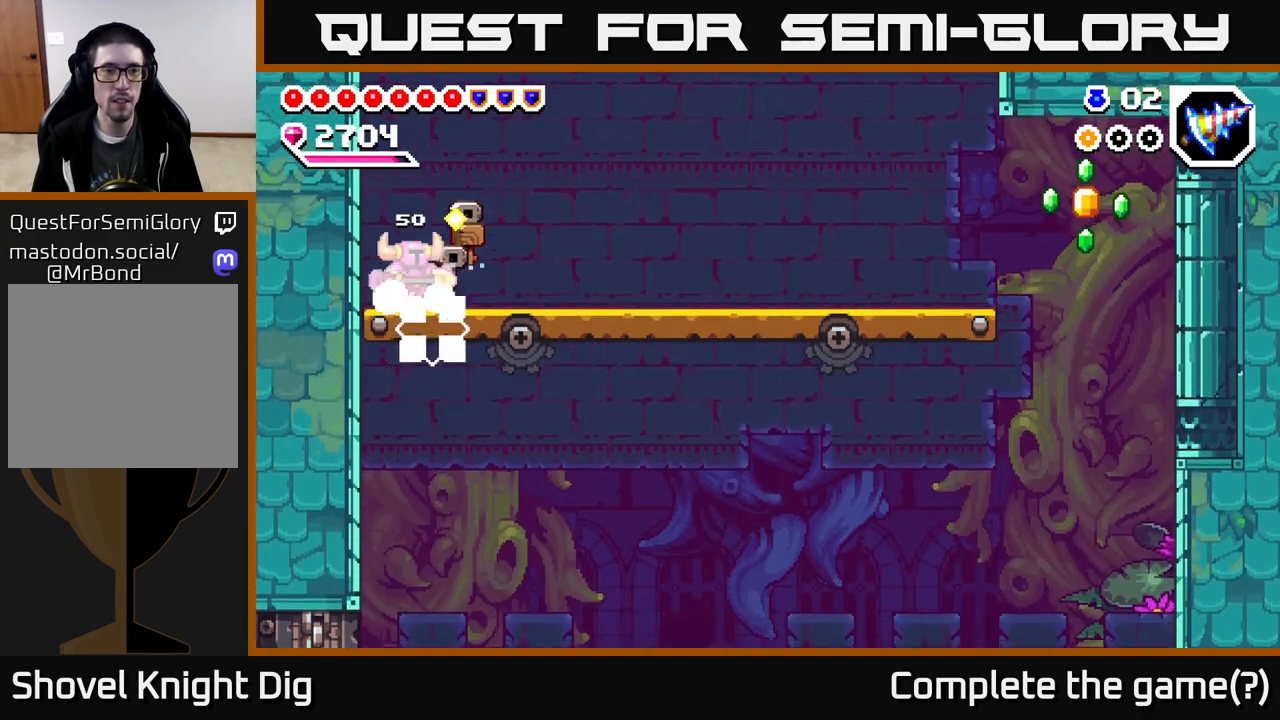
{"buttons": ["DPAD_RIGHT"], "right_stick": "center", "events": []}
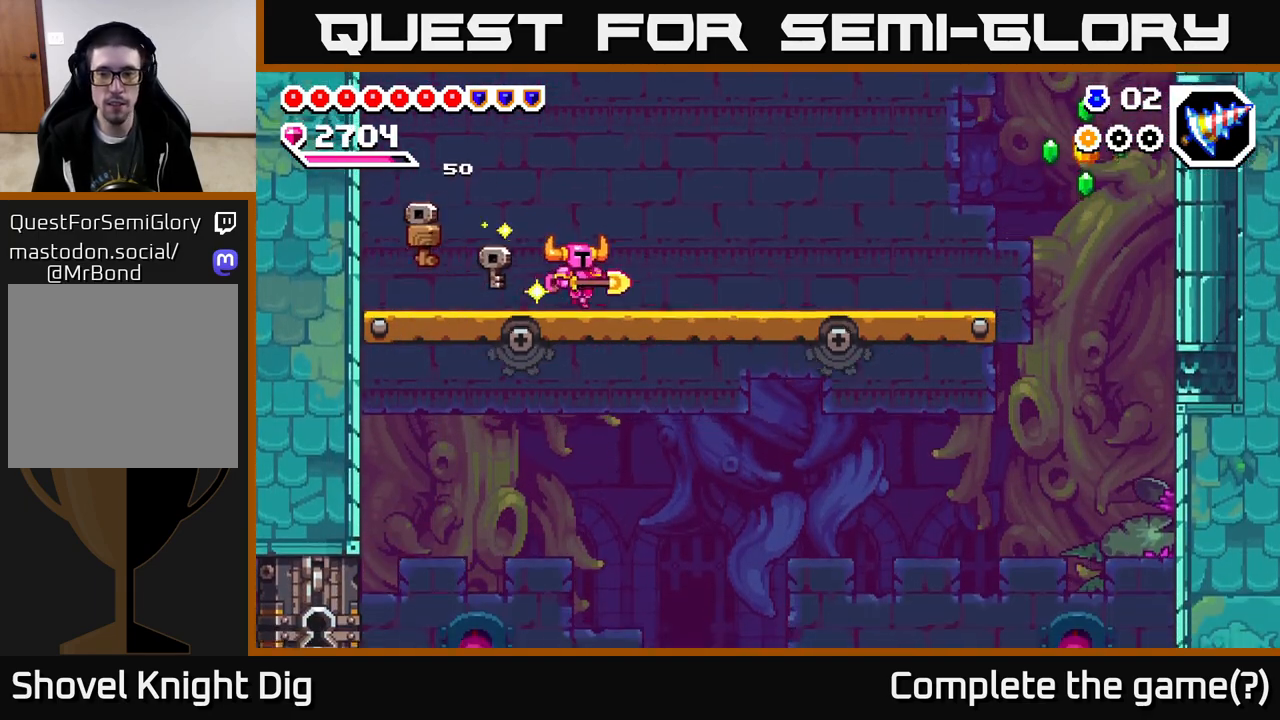
{"buttons": ["DPAD_RIGHT"], "right_stick": "center", "events": []}
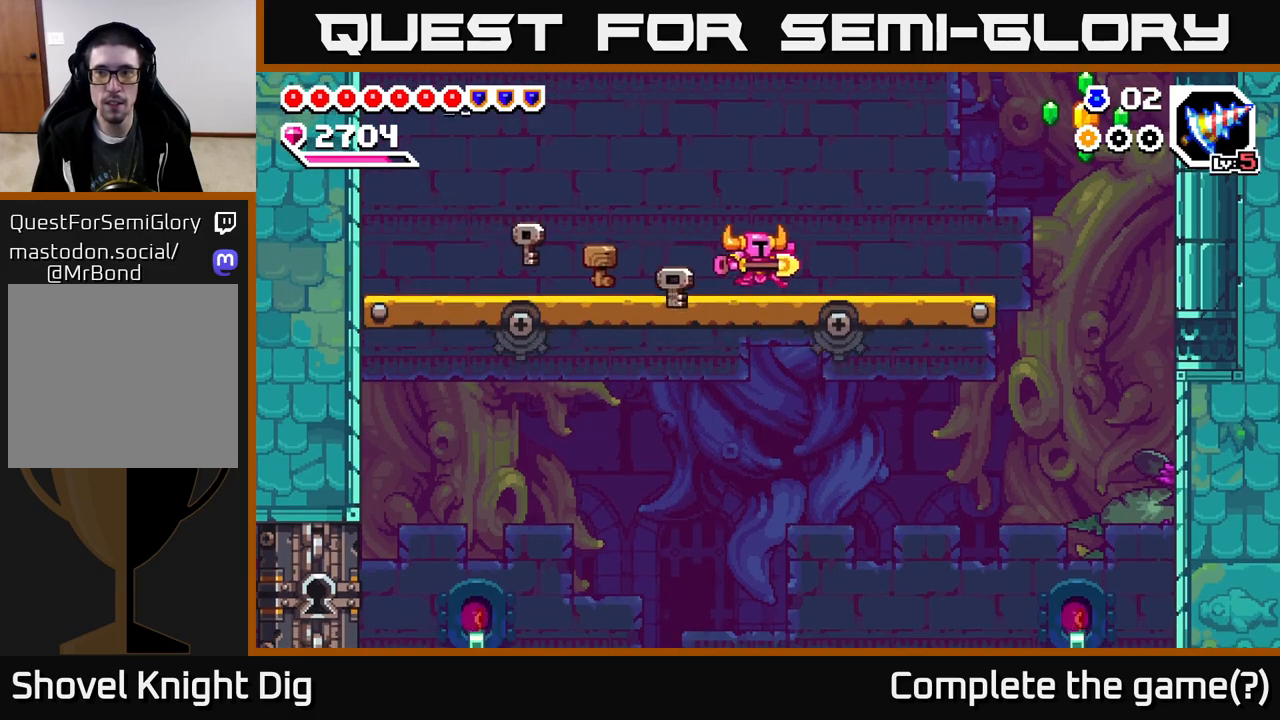
{"buttons": ["DPAD_RIGHT"], "right_stick": "center", "events": []}
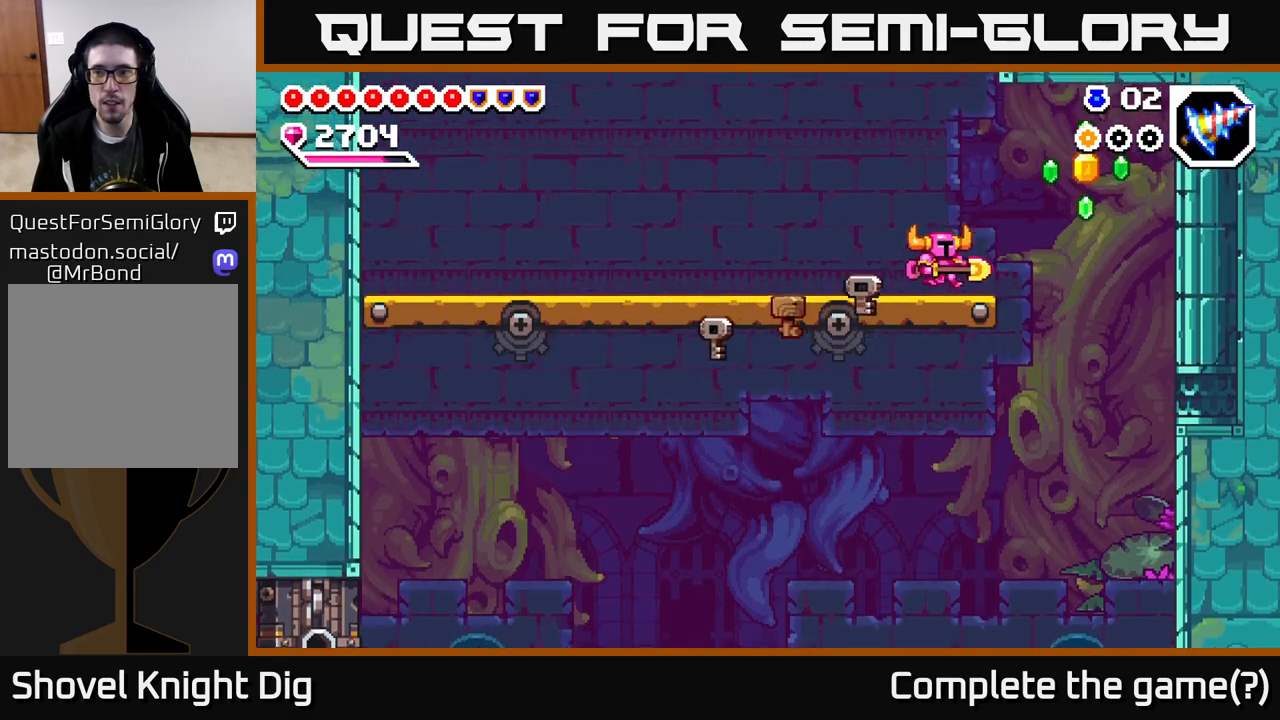
{"buttons": ["DPAD_RIGHT"], "right_stick": "center", "events": [[117, "A", "down"], [183, "A", "up"]]}
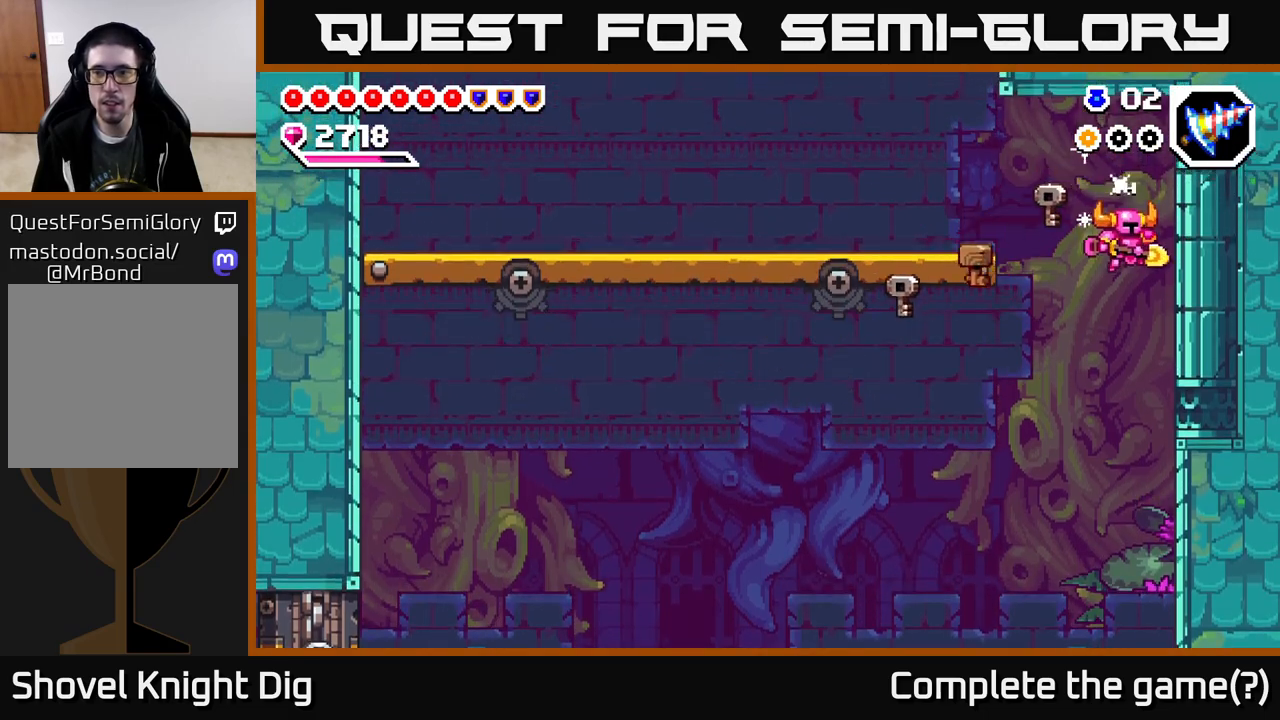
{"buttons": ["DPAD_DOWN"], "right_stick": "center", "events": [[50, "DPAD_RIGHT", "up"], [100, "DPAD_DOWN", "down"], [117, "DPAD_LEFT", "down"], [267, "DPAD_LEFT", "up"]]}
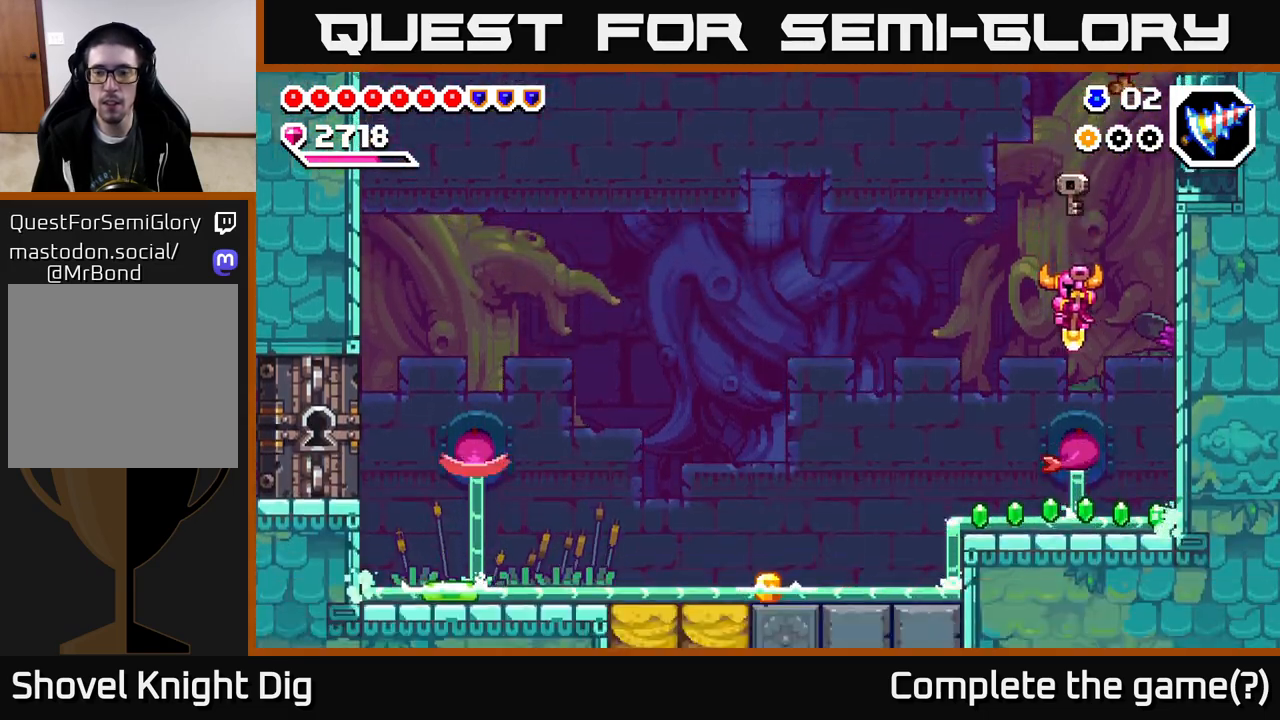
{"buttons": ["DPAD_DOWN"], "right_stick": "center", "events": [[283, "DPAD_RIGHT", "down"], [417, "DPAD_RIGHT", "up"]]}
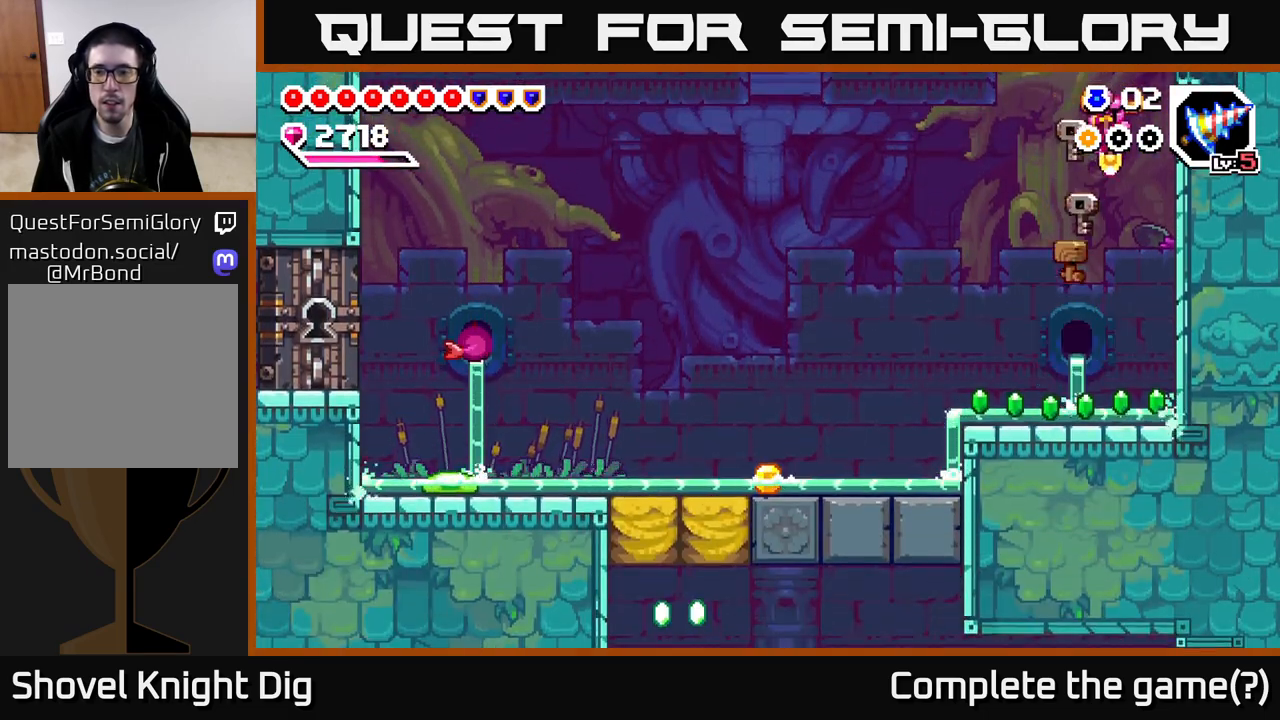
{"buttons": ["DPAD_DOWN", "DPAD_LEFT"], "right_stick": "center", "events": [[217, "DPAD_RIGHT", "down"], [333, "DPAD_RIGHT", "up"], [467, "DPAD_LEFT", "down"]]}
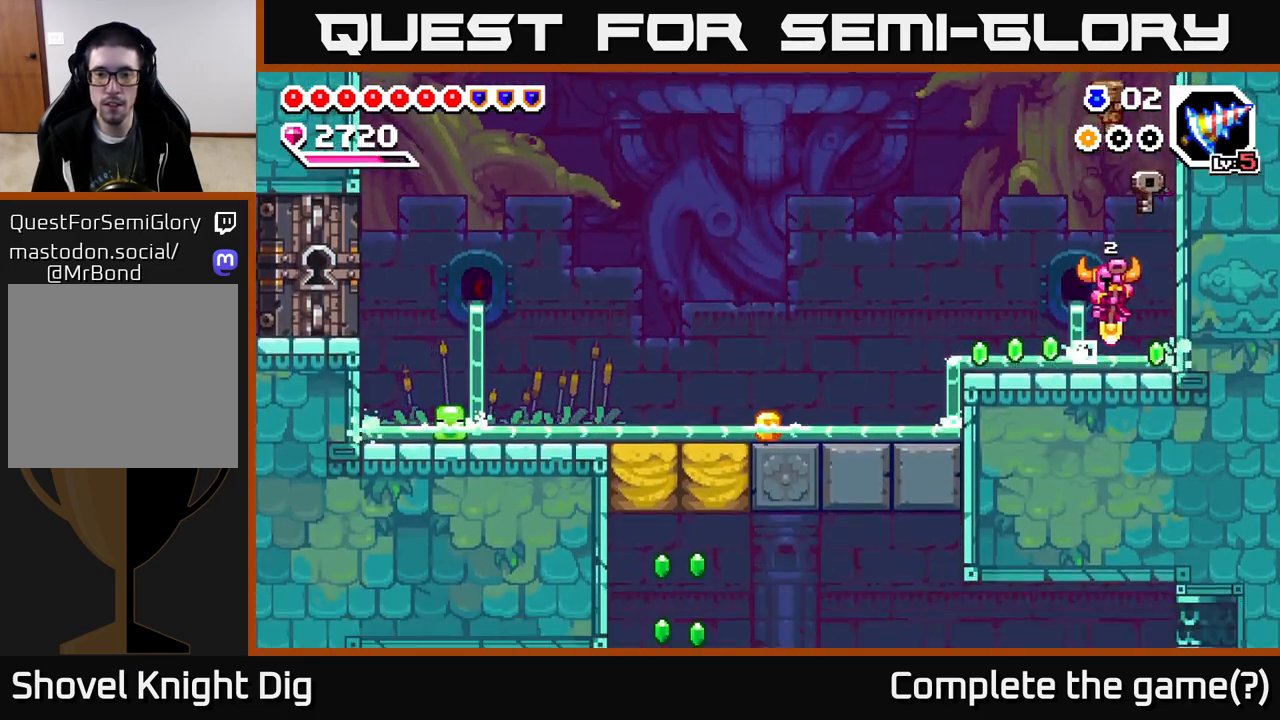
{"buttons": ["DPAD_LEFT"], "right_stick": "center", "events": [[17, "DPAD_DOWN", "up"], [233, "A", "down"], [267, "A", "up"]]}
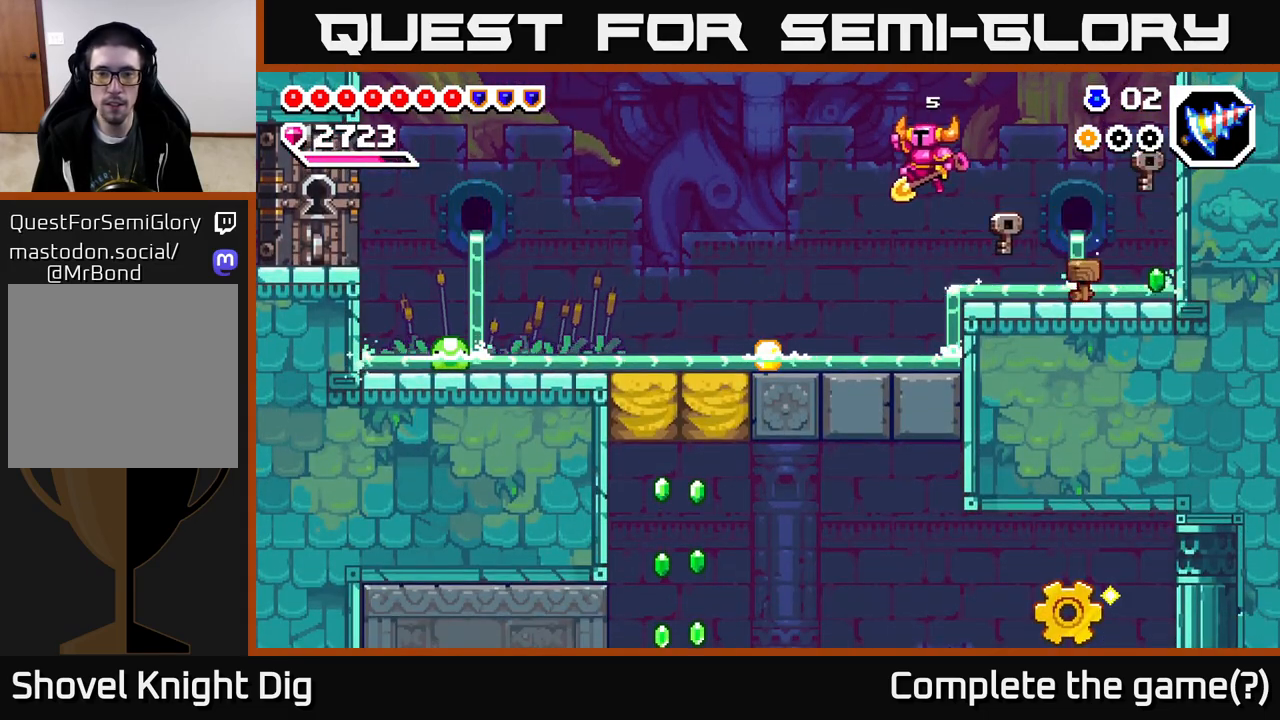
{"buttons": ["DPAD_LEFT"], "right_stick": "center", "events": []}
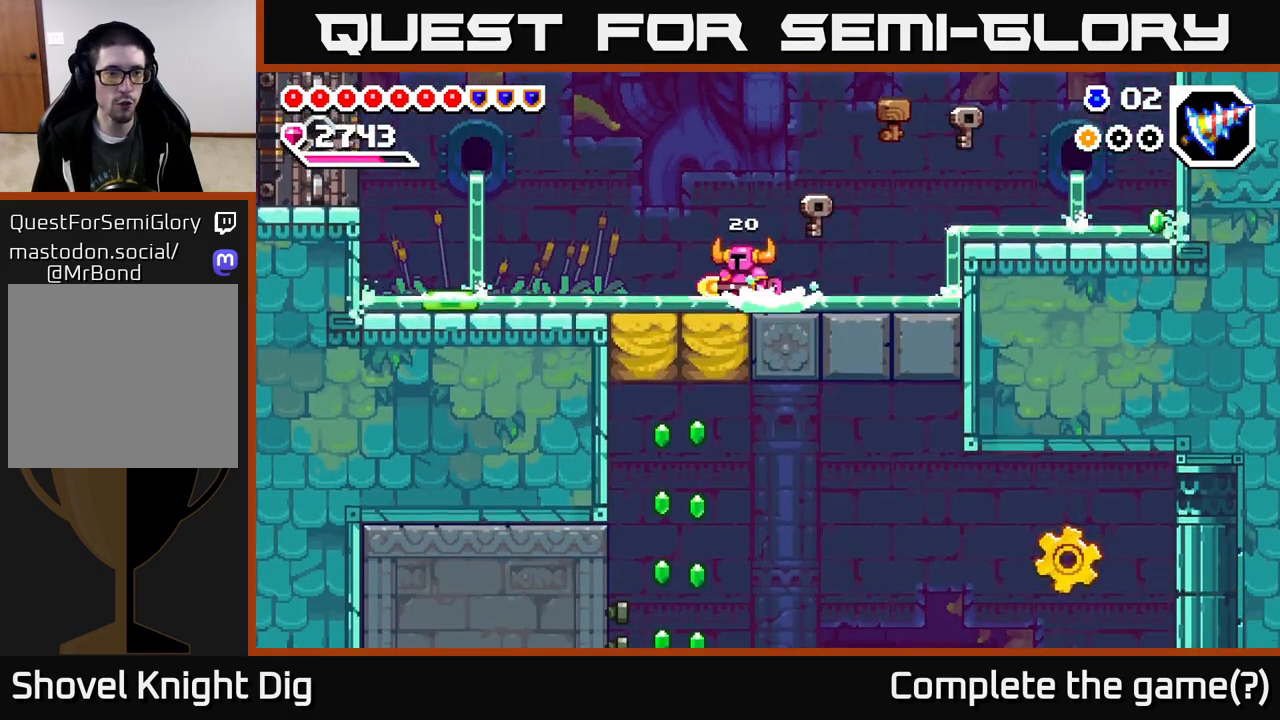
{"buttons": ["DPAD_LEFT"], "right_stick": "center", "events": []}
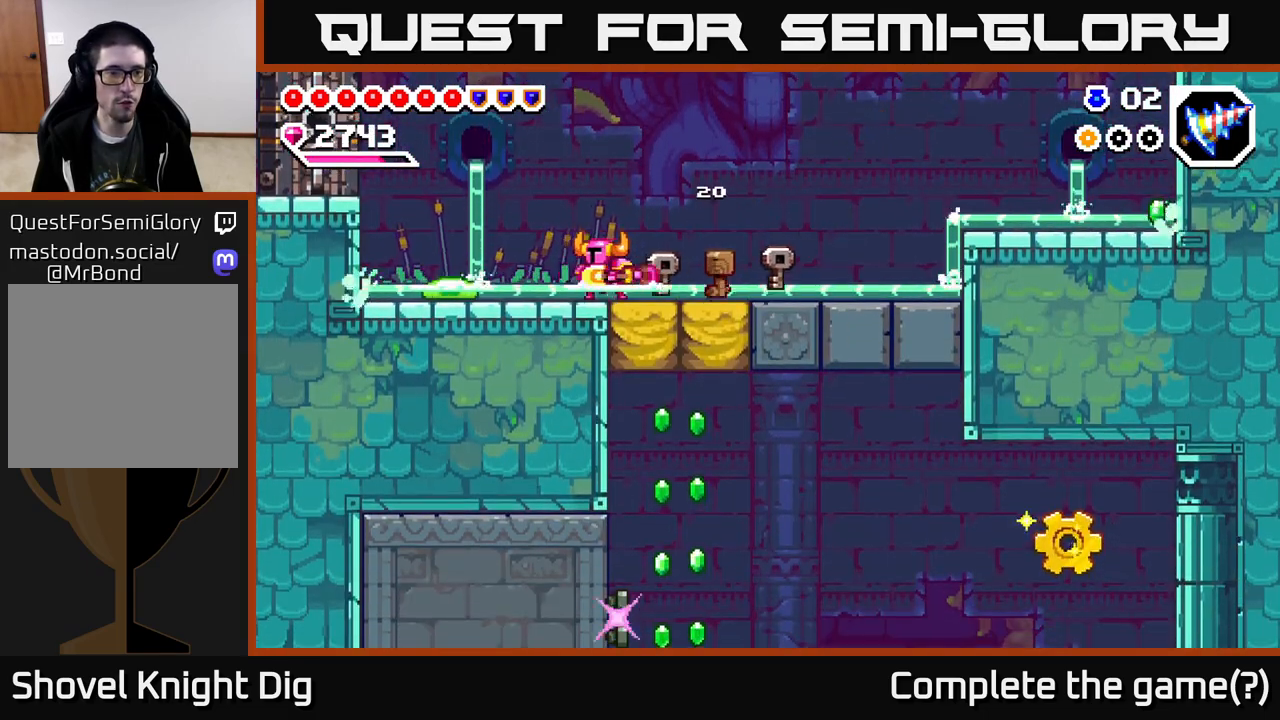
{"buttons": ["DPAD_LEFT"], "right_stick": "center", "events": [[33, "X", "down"], [133, "X", "up"], [250, "X", "down"], [333, "X", "up"]]}
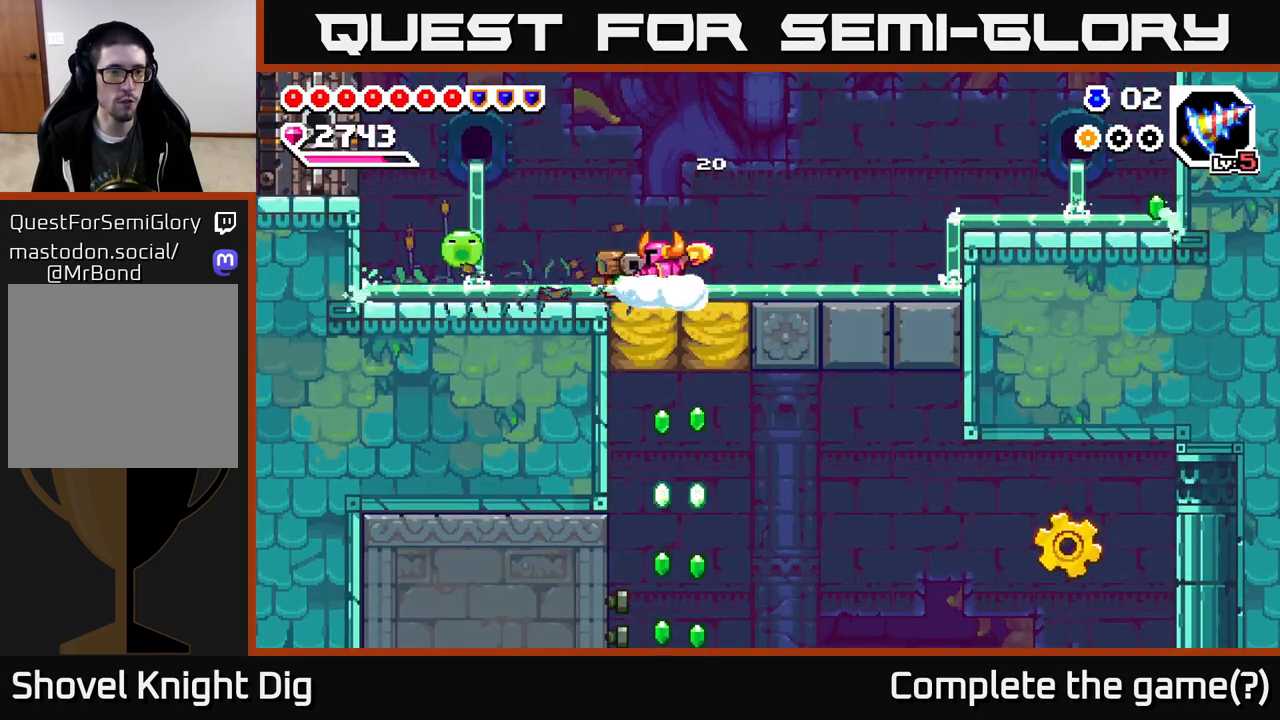
{"buttons": ["DPAD_LEFT"], "right_stick": "center", "events": [[267, "X", "down"], [400, "X", "up"]]}
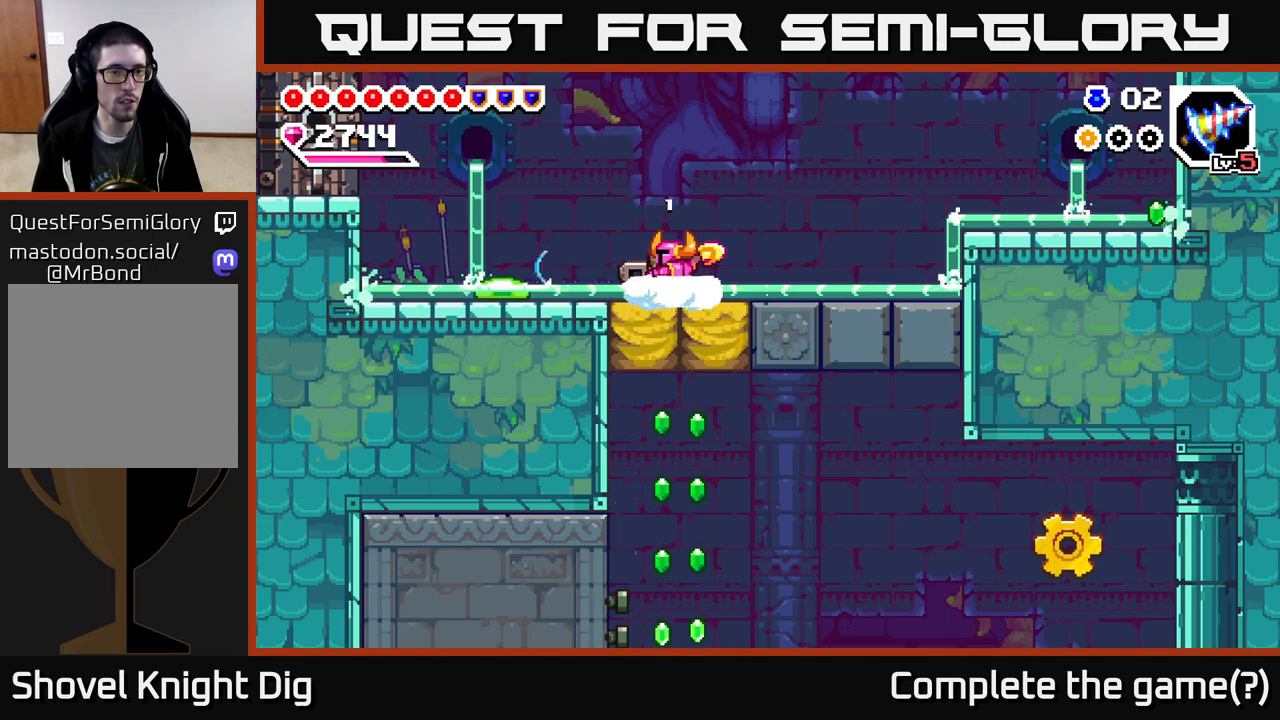
{"buttons": ["DPAD_LEFT"], "right_stick": "center", "events": [[200, "X", "down"], [300, "X", "up"]]}
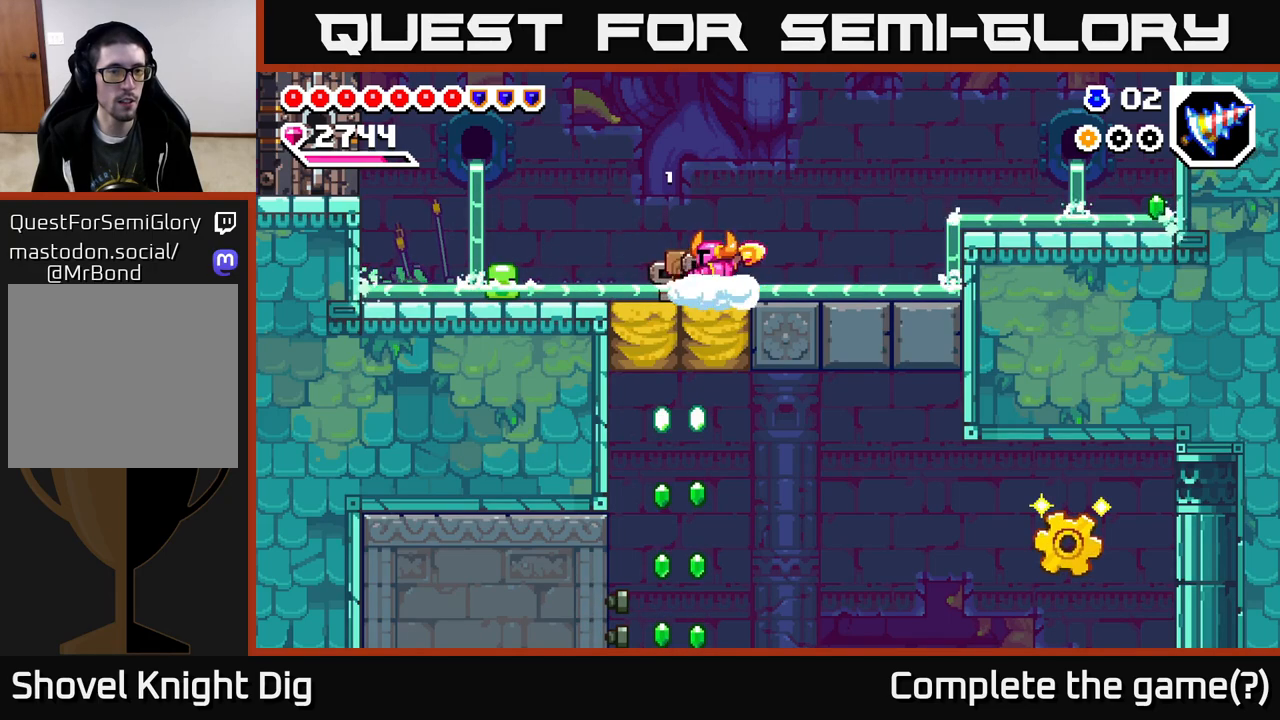
{"buttons": ["X", "DPAD_LEFT"], "right_stick": "center", "events": [[467, "X", "down"]]}
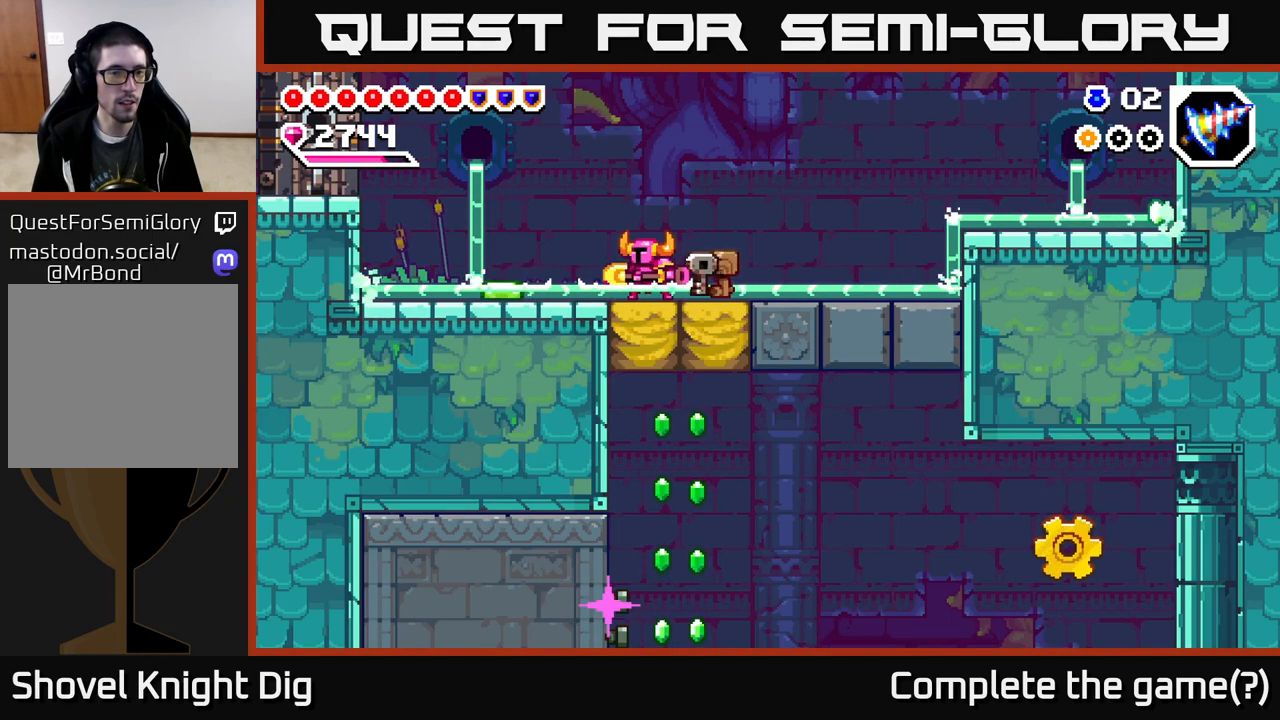
{"buttons": ["A", "DPAD_LEFT"], "right_stick": "center", "events": [[17, "X", "up"], [500, "A", "down"]]}